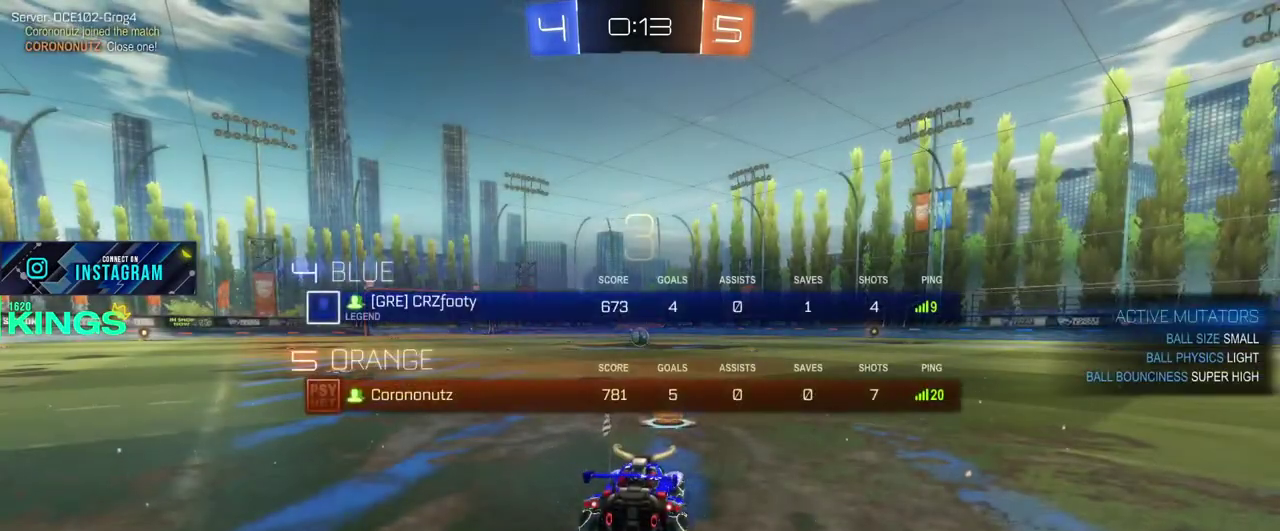
Gameplay with a controller (PlayStation layout); each line is a JSON object with the inputs held at the frame after it. "events" lists button and stick changes between this image and that frame as [ms after this image, input, new state], when the widget could be followed in between. This document gives stick clicks only as held states, not as events.
{"buttons": ["CIRCLE", "L1", "R2"], "left_stick": "center", "right_stick": "center", "events": [[100, "CIRCLE", "down"]]}
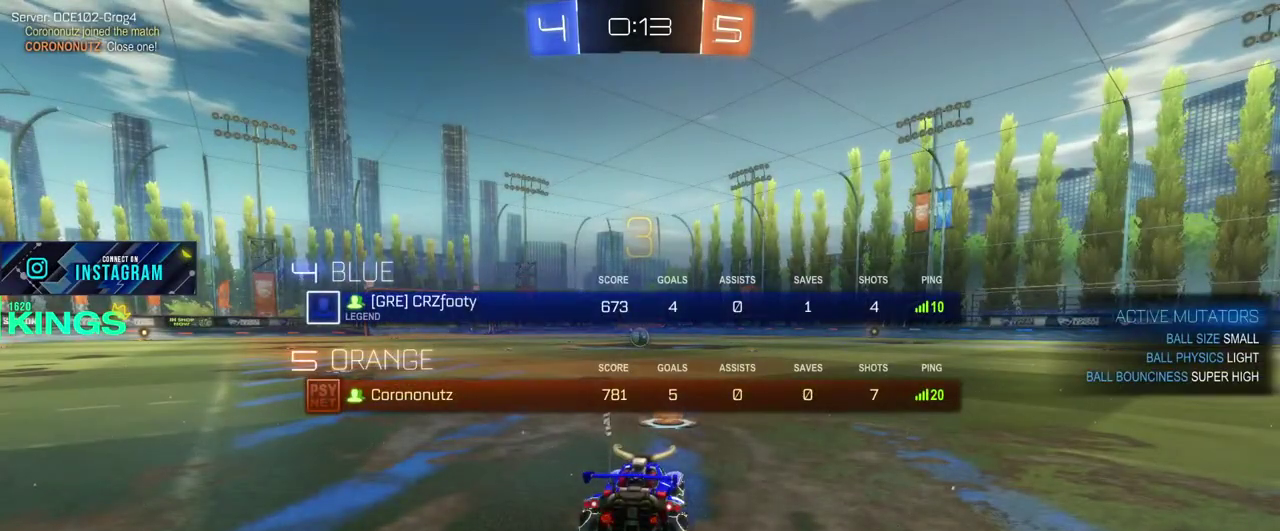
{"buttons": ["CIRCLE", "L1", "R2"], "left_stick": "center", "right_stick": "center", "events": []}
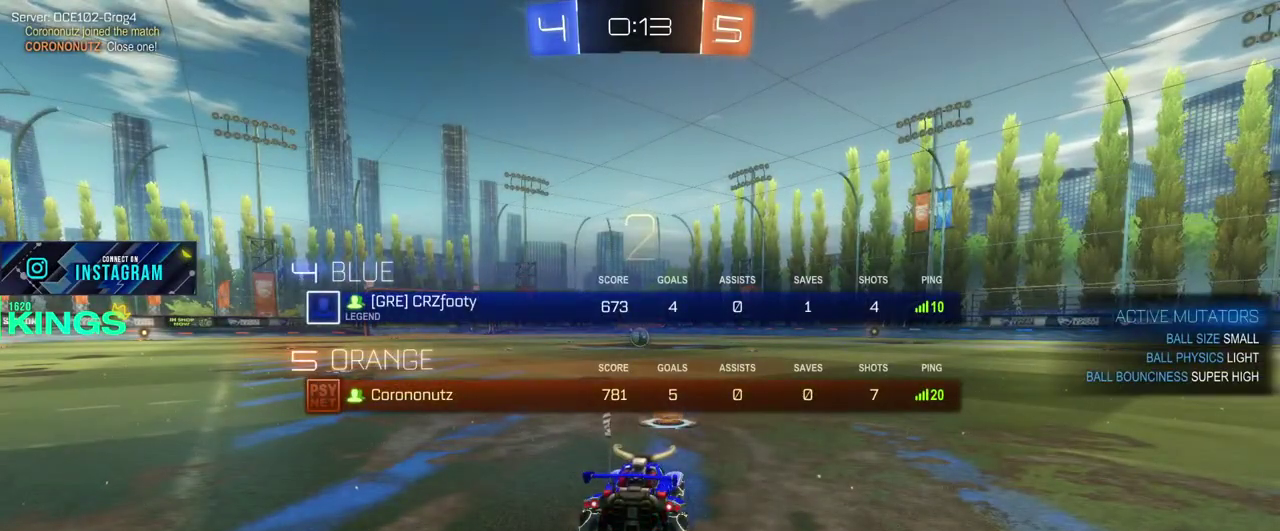
{"buttons": ["CIRCLE", "L1", "R2"], "left_stick": "center", "right_stick": "center", "events": []}
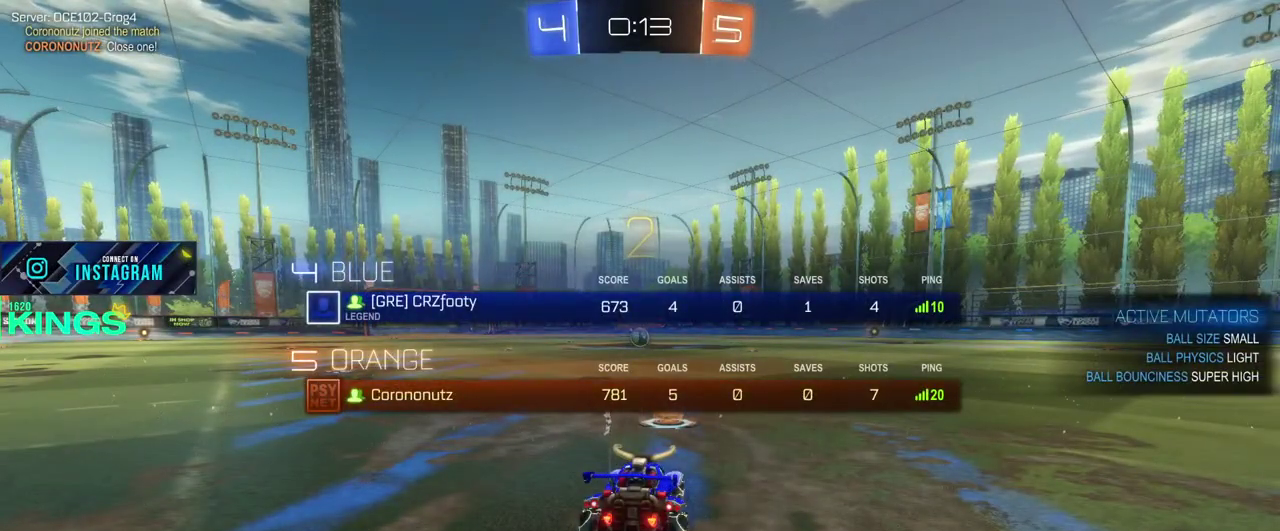
{"buttons": ["CIRCLE", "R2"], "left_stick": "center", "right_stick": "center", "events": [[333, "L1", "up"]]}
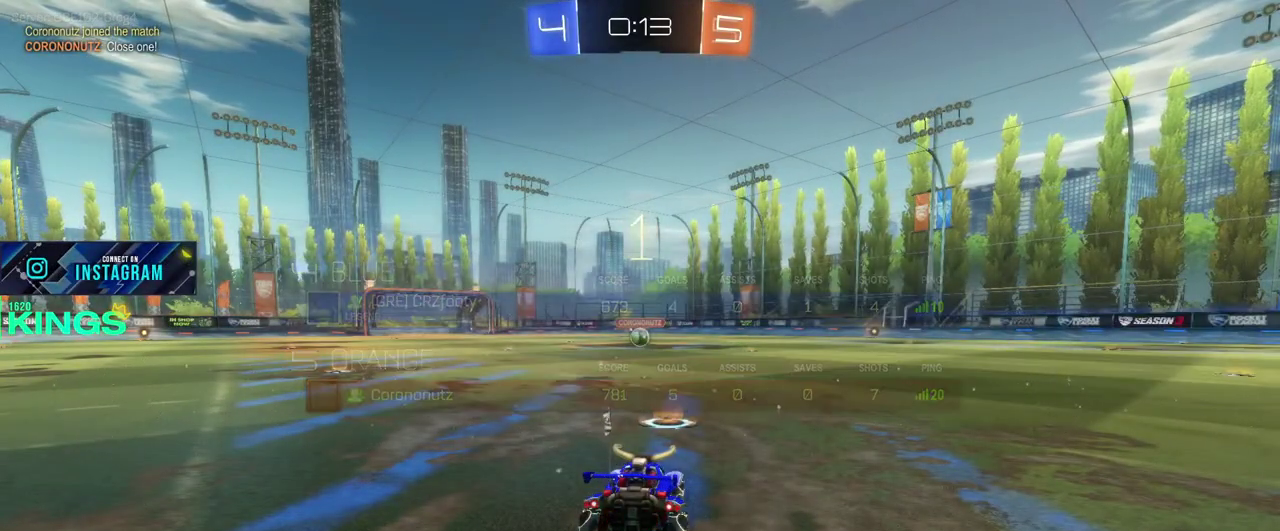
{"buttons": ["CIRCLE", "R2"], "left_stick": "left", "right_stick": "center", "events": [[183, "left_stick", "left"], [283, "left_stick", "center"], [483, "left_stick", "left"]]}
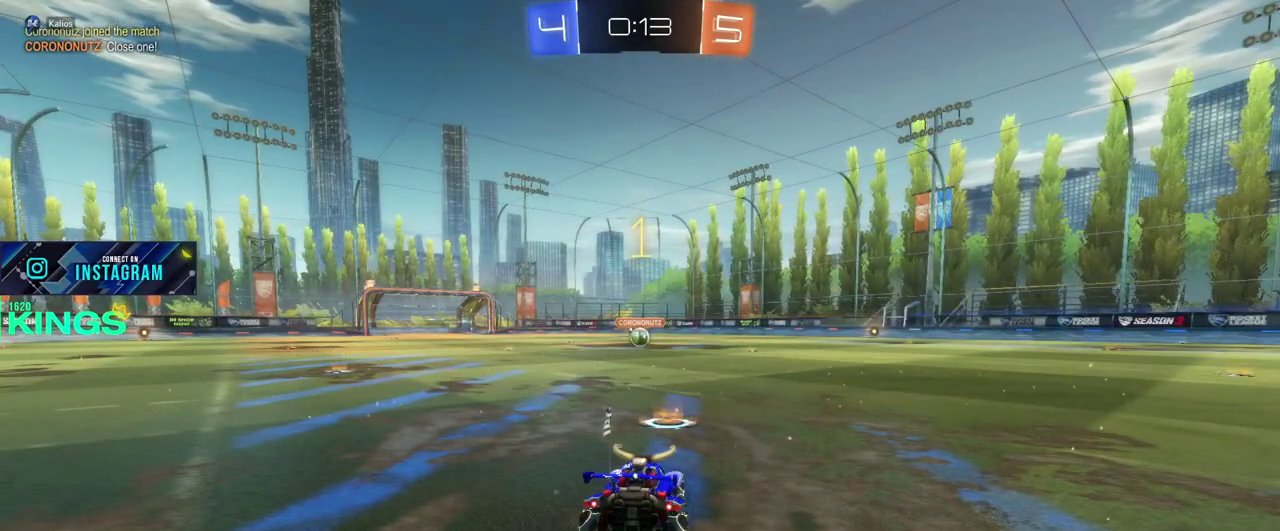
{"buttons": ["CIRCLE", "R2"], "left_stick": "center", "right_stick": "center", "events": [[83, "left_stick", "center"]]}
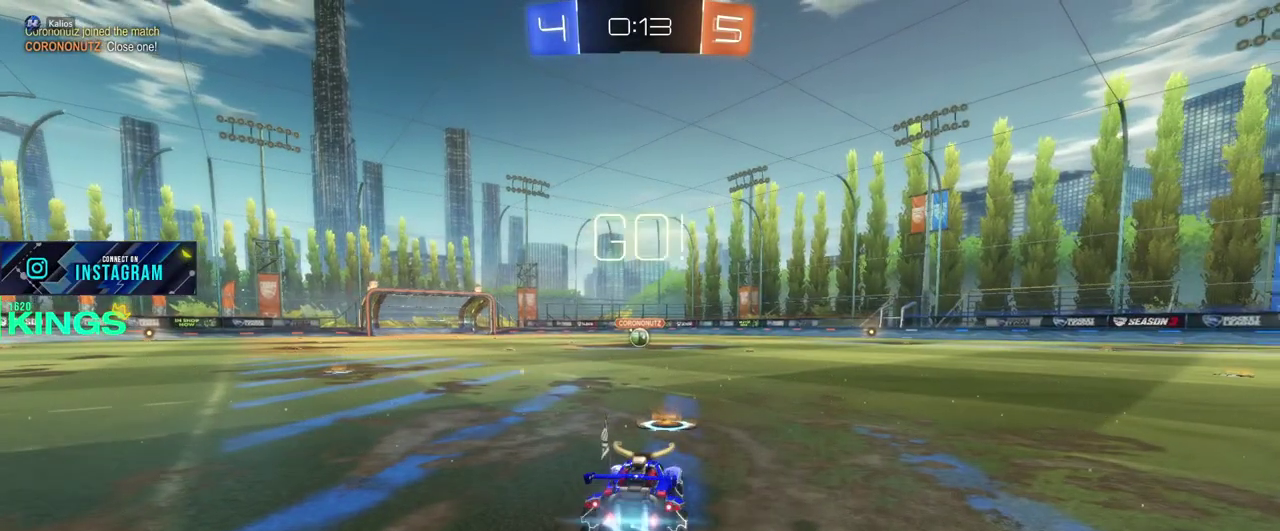
{"buttons": ["CIRCLE", "R2"], "left_stick": "center", "right_stick": "center", "events": [[250, "left_stick", "down-left"], [300, "left_stick", "center"]]}
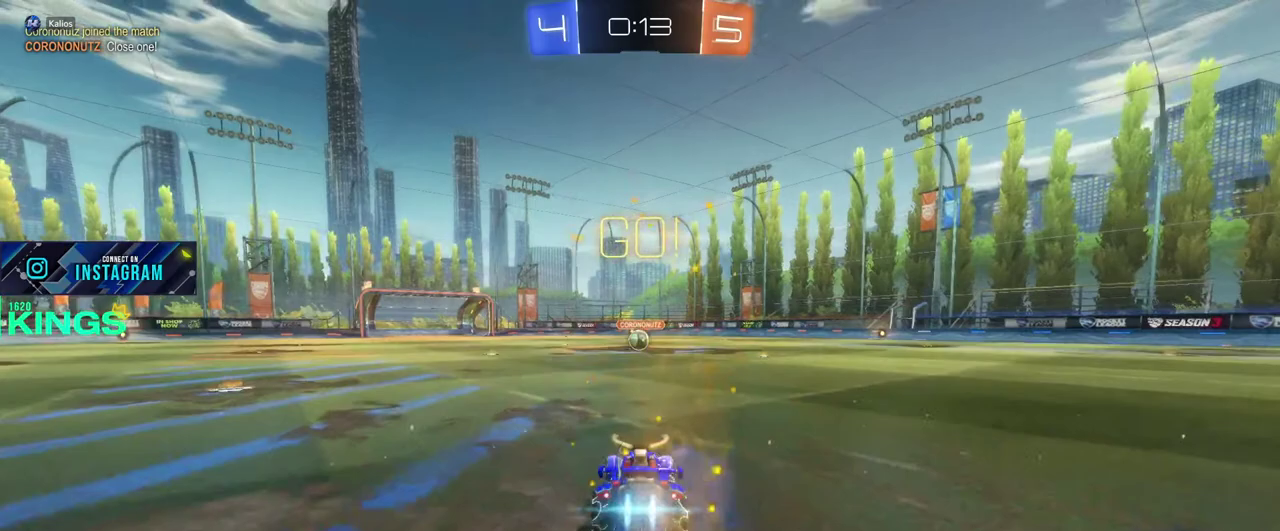
{"buttons": ["CIRCLE", "R2"], "left_stick": "center", "right_stick": "center", "events": []}
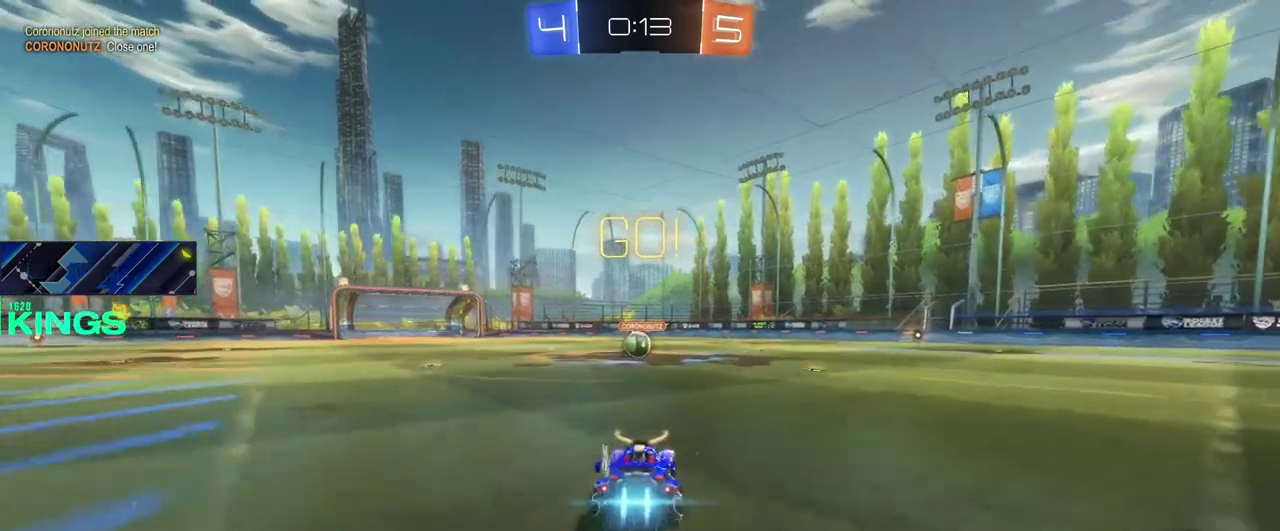
{"buttons": [], "left_stick": "center", "right_stick": "center", "events": [[33, "CIRCLE", "up"], [83, "R2", "up"], [100, "left_stick", "right"], [150, "left_stick", "center"]]}
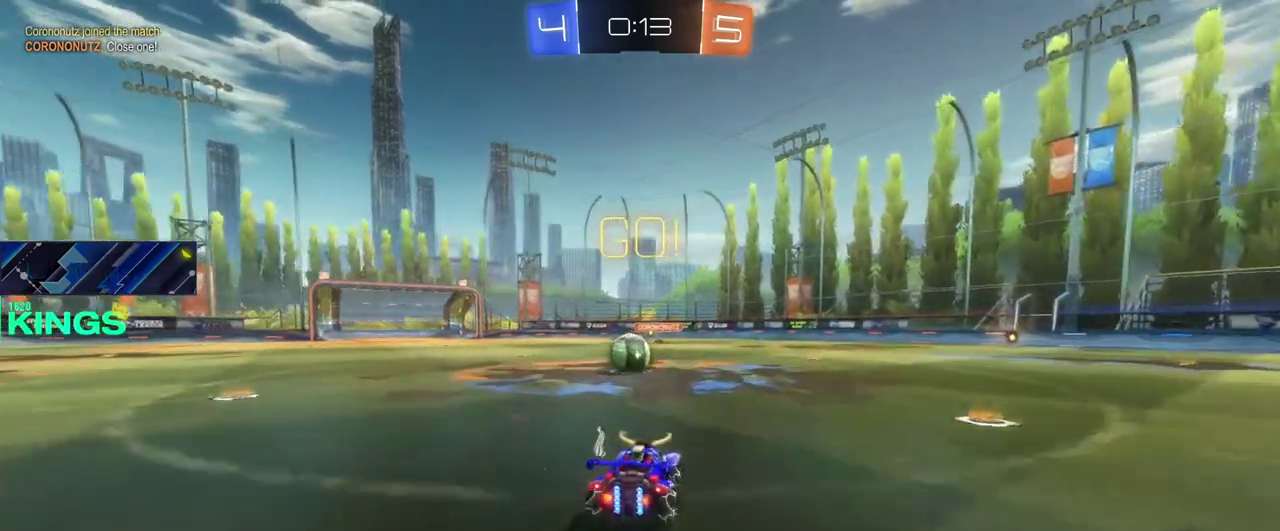
{"buttons": ["L2"], "left_stick": "center", "right_stick": "center", "events": [[283, "L2", "down"]]}
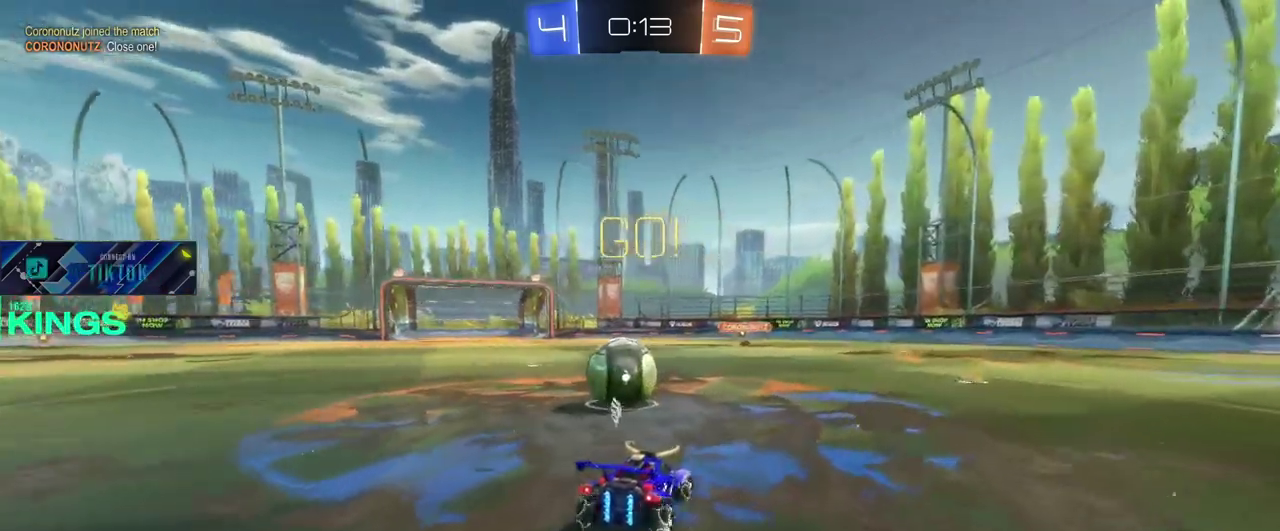
{"buttons": [], "left_stick": "left", "right_stick": "center", "events": [[17, "L2", "up"], [50, "left_stick", "left"], [117, "left_stick", "center"], [367, "left_stick", "left"]]}
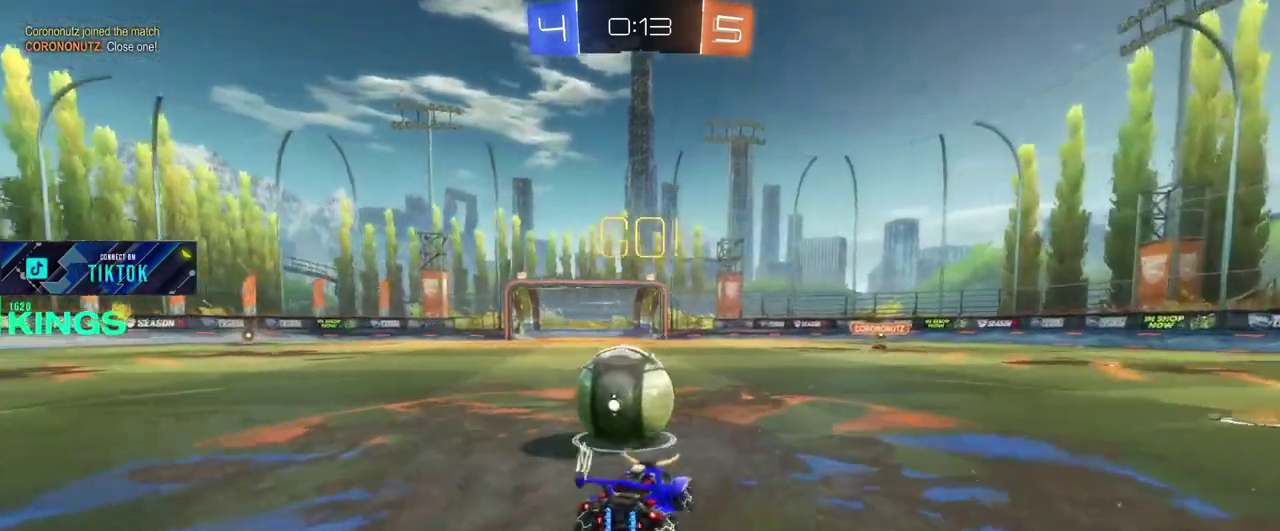
{"buttons": ["R2"], "left_stick": "center", "right_stick": "center", "events": [[83, "left_stick", "center"], [150, "R2", "down"], [167, "left_stick", "left"], [467, "left_stick", "center"]]}
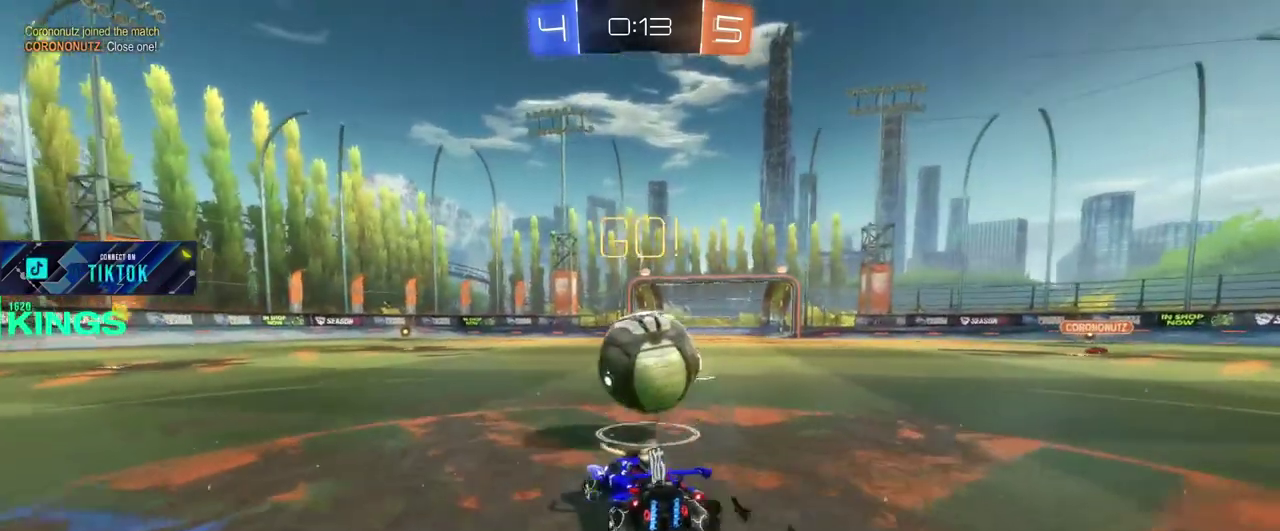
{"buttons": ["CIRCLE", "R2"], "left_stick": "right", "right_stick": "center", "events": [[217, "CIRCLE", "down"], [217, "left_stick", "up-right"], [317, "left_stick", "center"], [450, "left_stick", "right"]]}
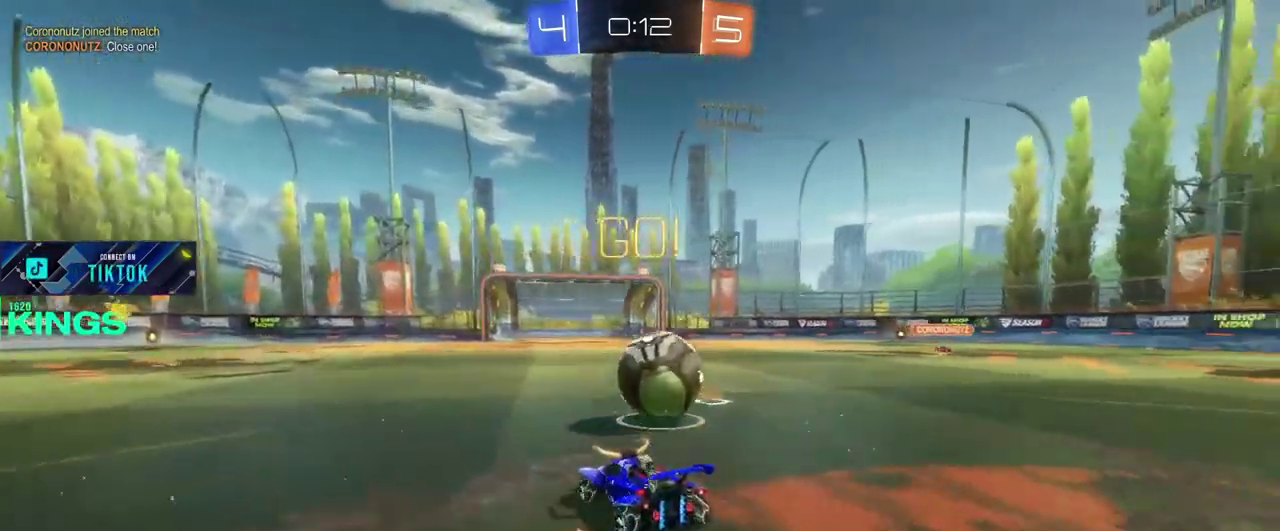
{"buttons": ["R2"], "left_stick": "left", "right_stick": "center", "events": [[17, "left_stick", "center"], [117, "left_stick", "right"], [200, "CIRCLE", "up"], [333, "left_stick", "center"], [433, "left_stick", "left"]]}
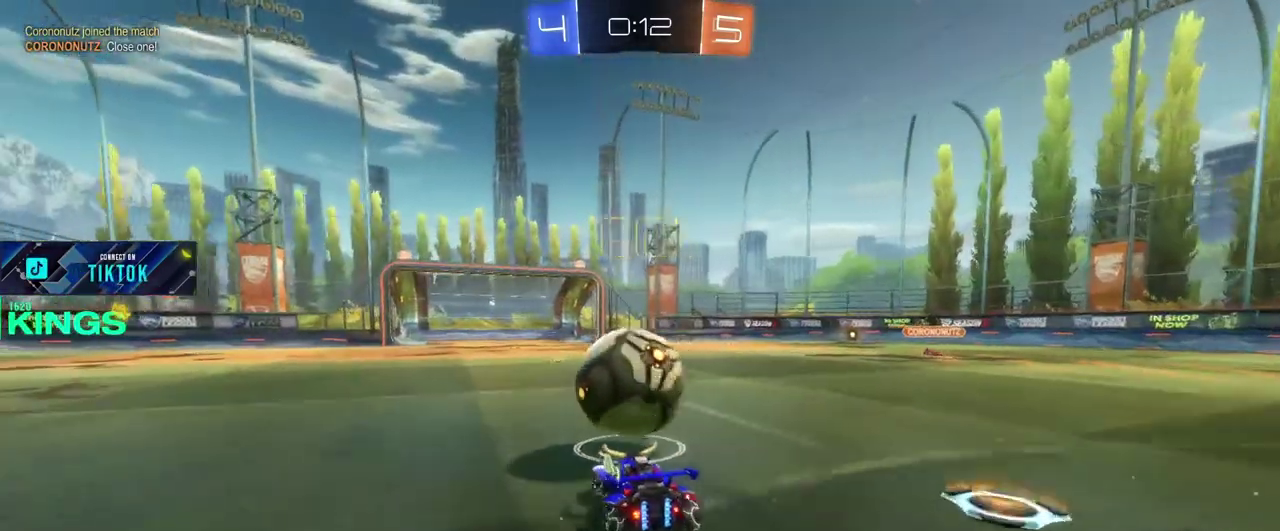
{"buttons": ["R2"], "left_stick": "center", "right_stick": "center", "events": [[83, "left_stick", "center"], [150, "left_stick", "right"], [217, "left_stick", "center"]]}
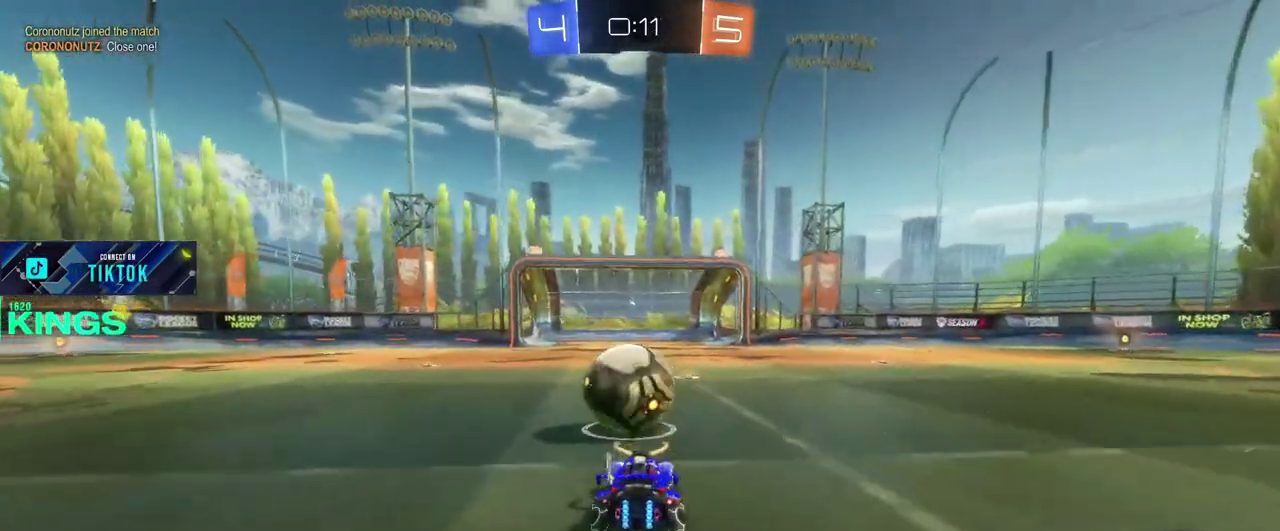
{"buttons": ["R2"], "left_stick": "left", "right_stick": "center", "events": [[33, "left_stick", "left"]]}
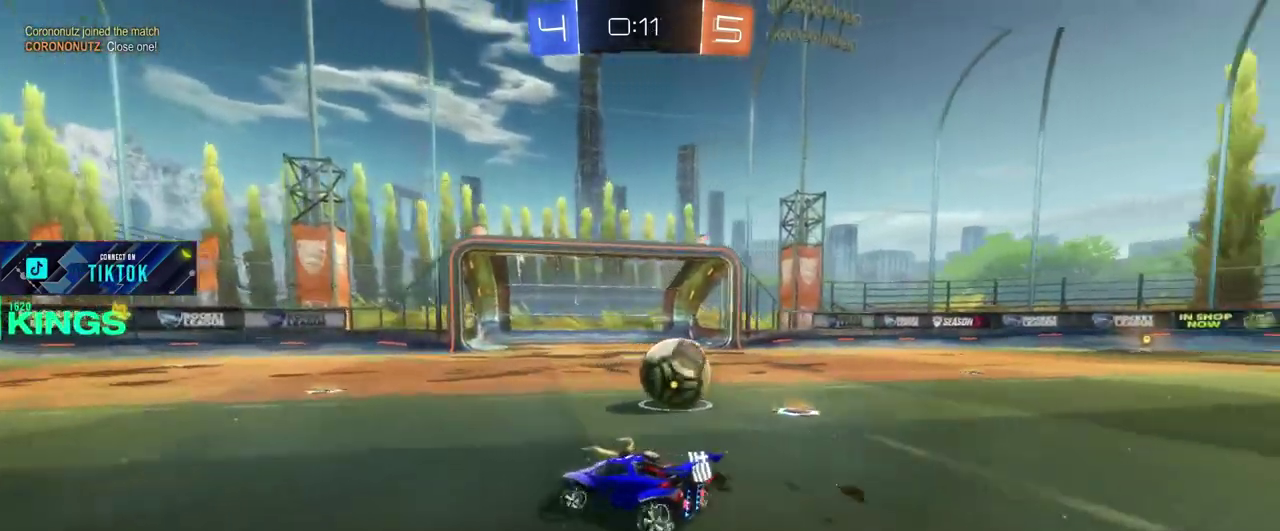
{"buttons": ["R2"], "left_stick": "left", "right_stick": "center", "events": [[333, "left_stick", "up-left"], [433, "left_stick", "left"]]}
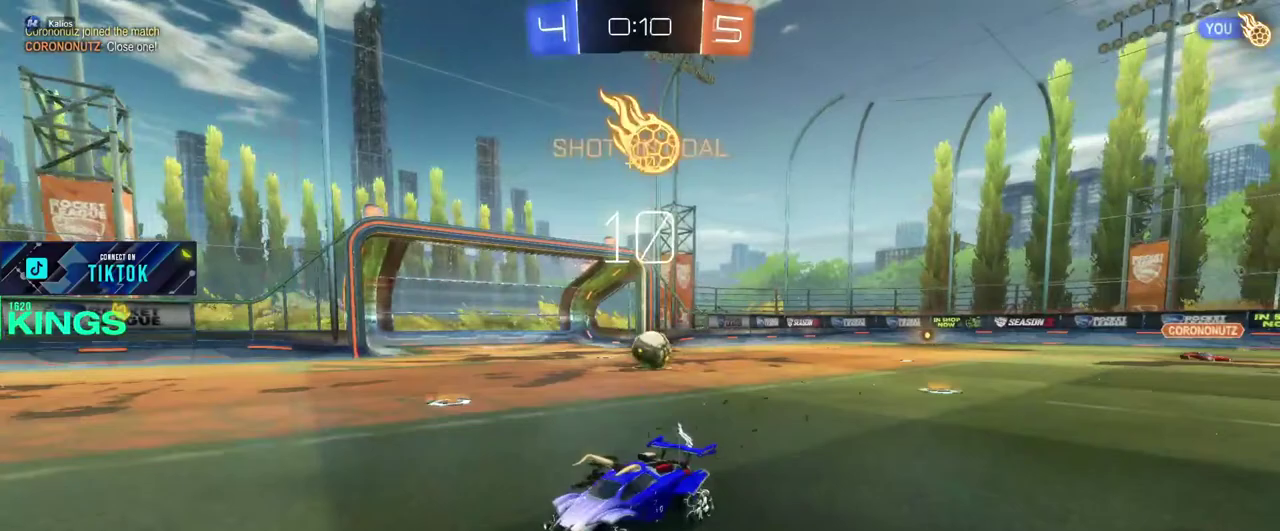
{"buttons": ["R2"], "left_stick": "center", "right_stick": "center", "events": [[300, "left_stick", "center"]]}
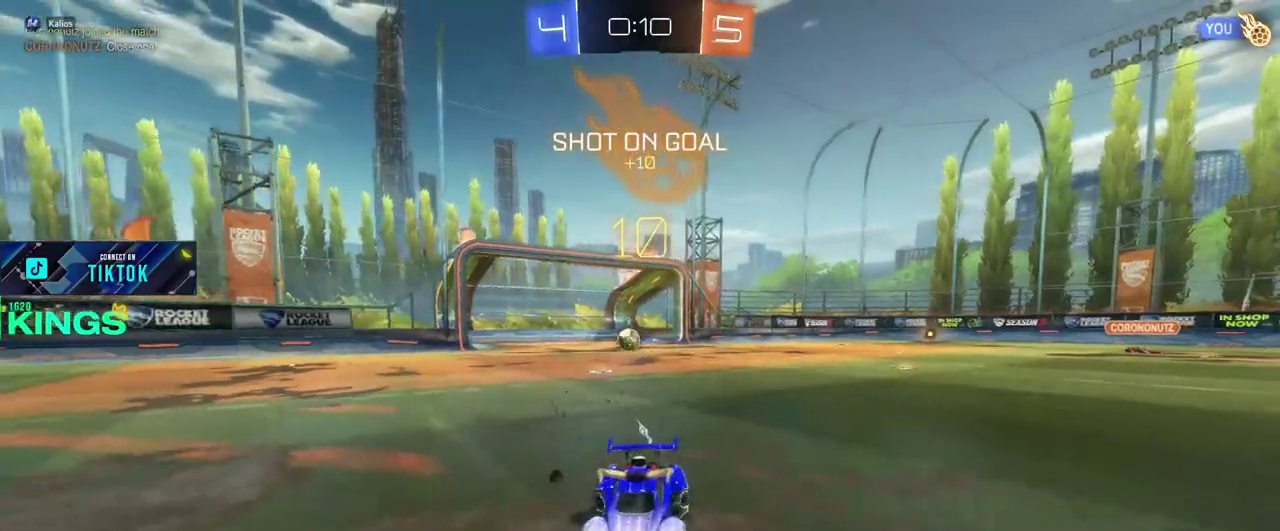
{"buttons": [], "left_stick": "center", "right_stick": "center", "events": [[333, "R2", "up"]]}
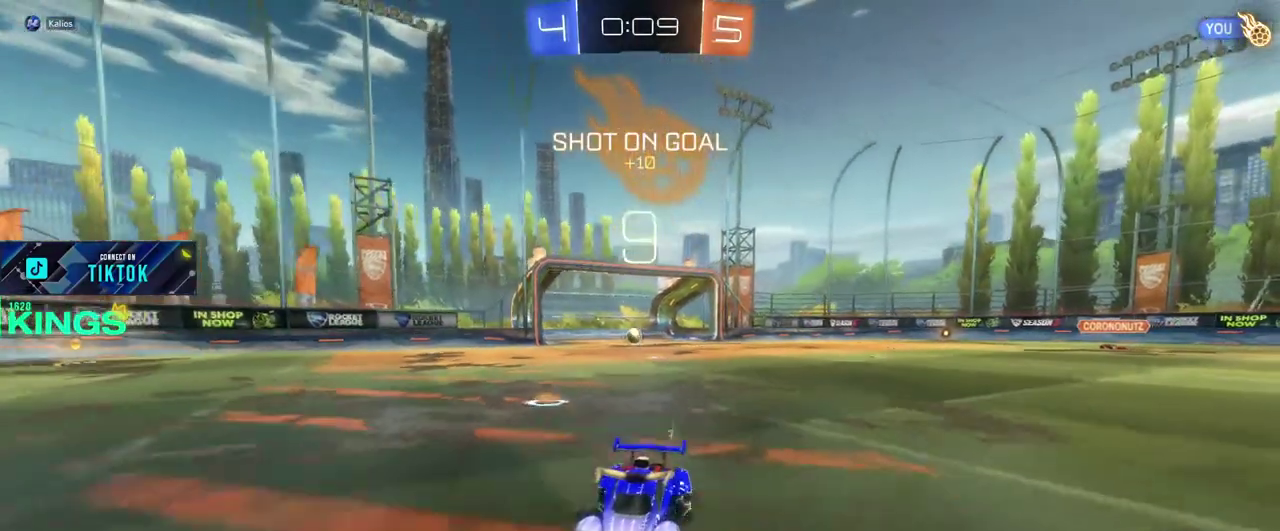
{"buttons": [], "left_stick": "center", "right_stick": "center", "events": []}
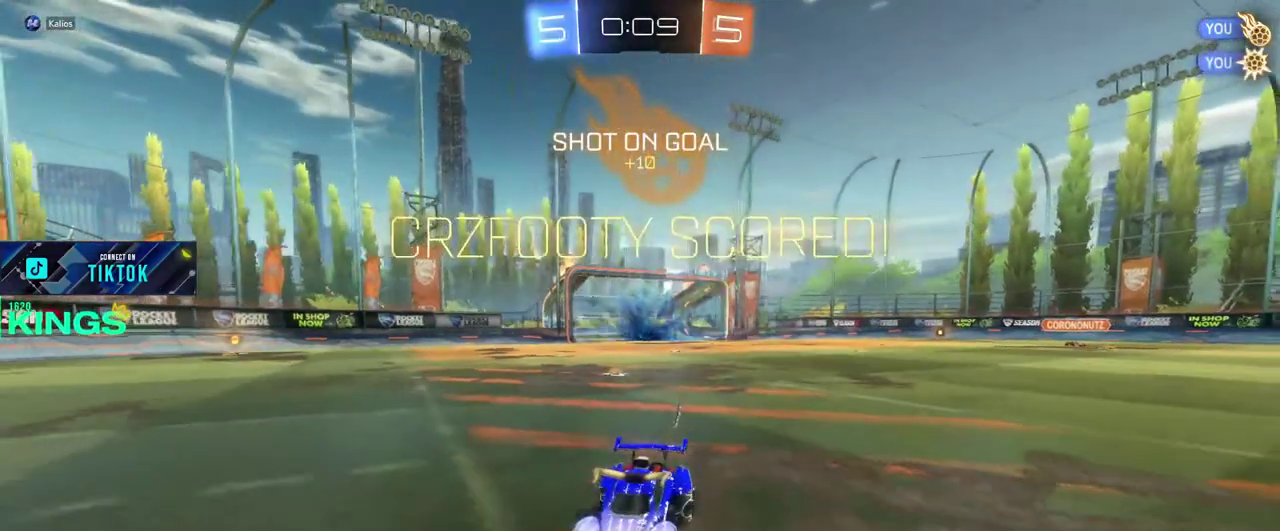
{"buttons": [], "left_stick": "center", "right_stick": "center", "events": []}
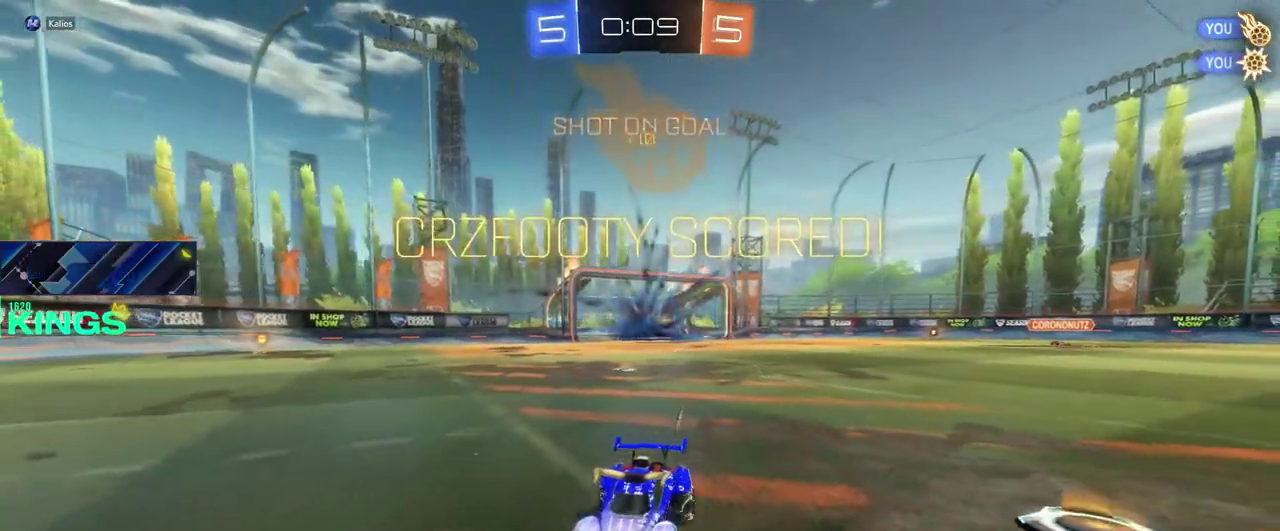
{"buttons": [], "left_stick": "center", "right_stick": "center", "events": []}
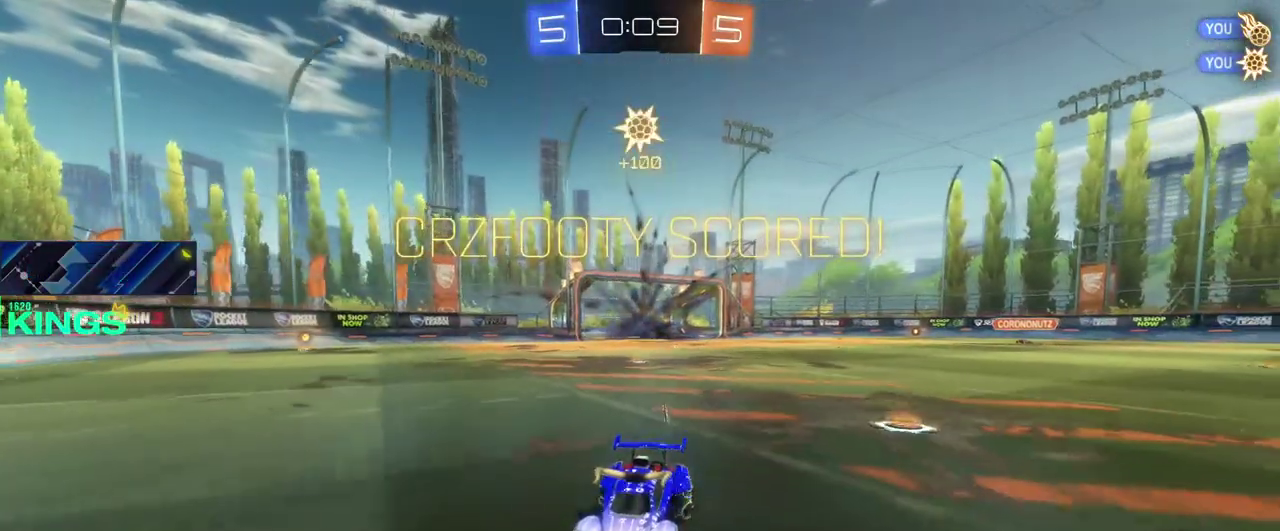
{"buttons": [], "left_stick": "center", "right_stick": "center", "events": []}
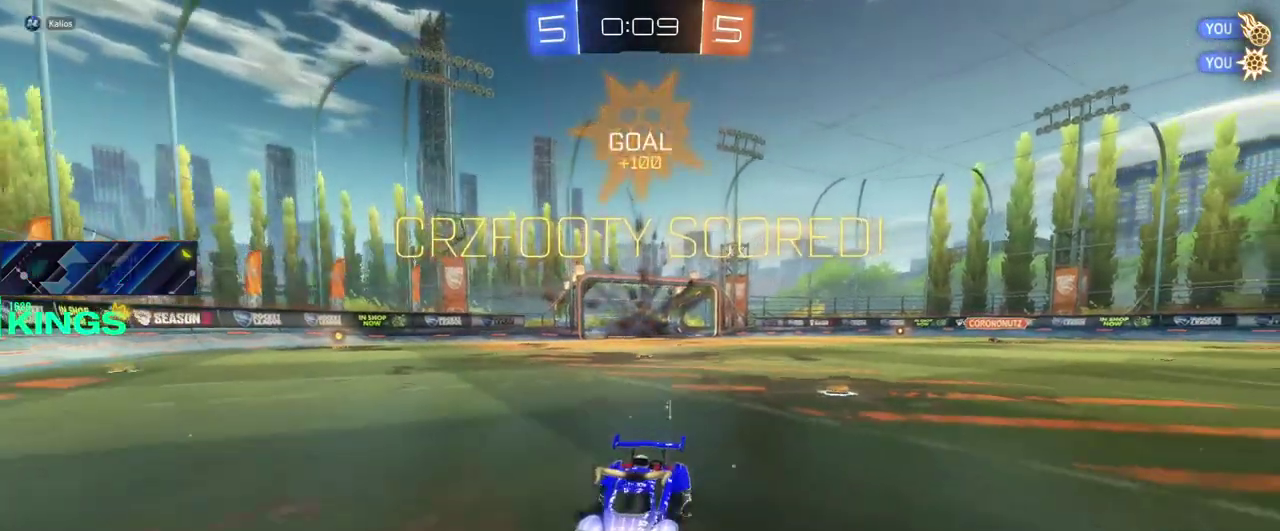
{"buttons": ["L1"], "left_stick": "center", "right_stick": "center", "events": [[17, "L1", "down"]]}
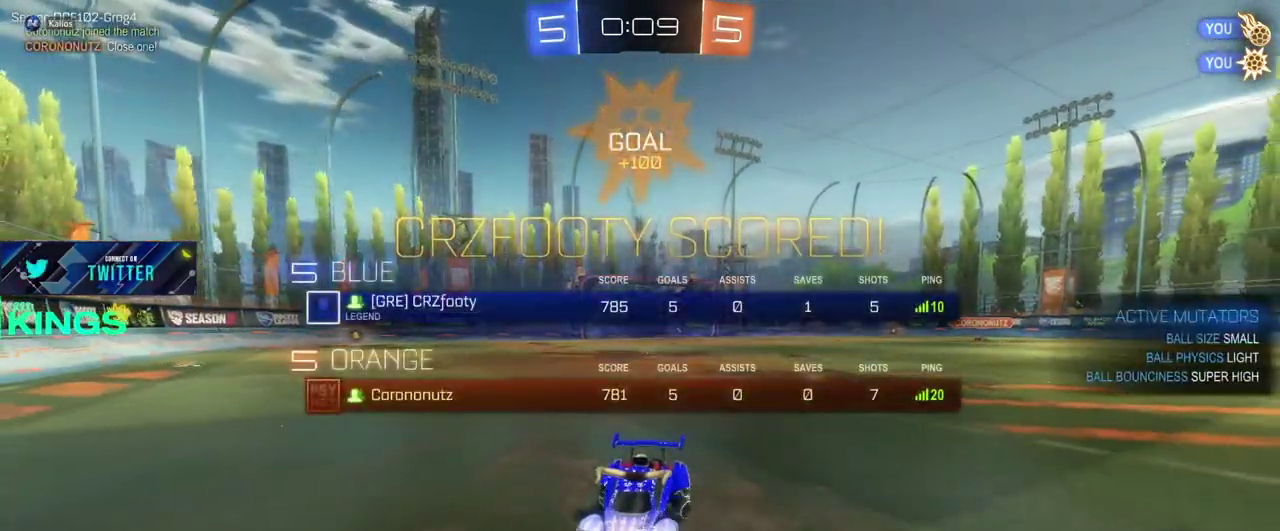
{"buttons": [], "left_stick": "center", "right_stick": "center", "events": [[400, "L1", "up"]]}
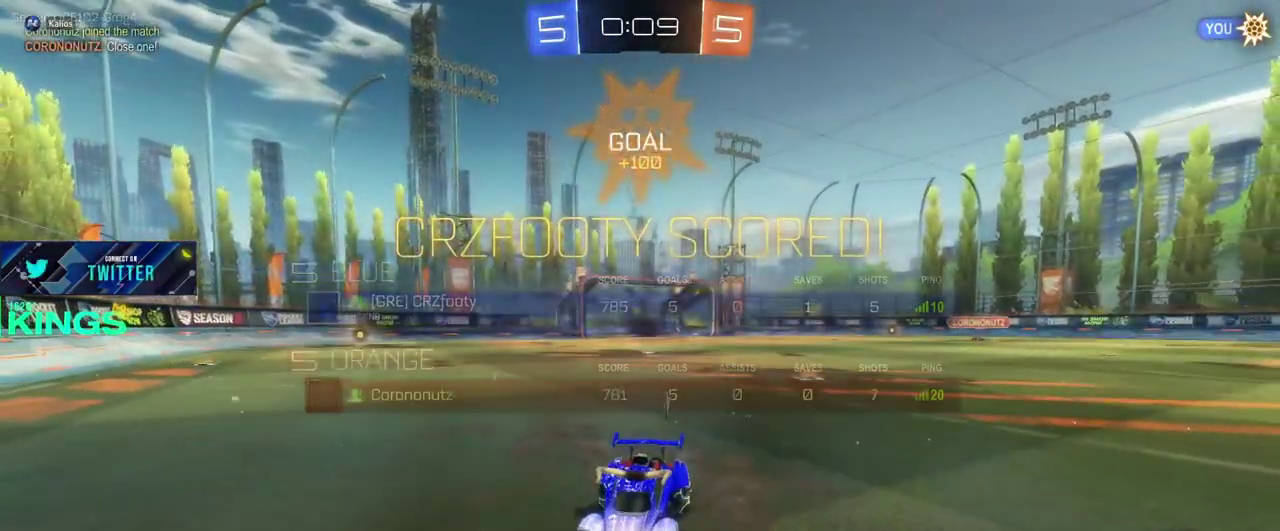
{"buttons": ["R2"], "left_stick": "center", "right_stick": "center", "events": [[133, "R2", "down"]]}
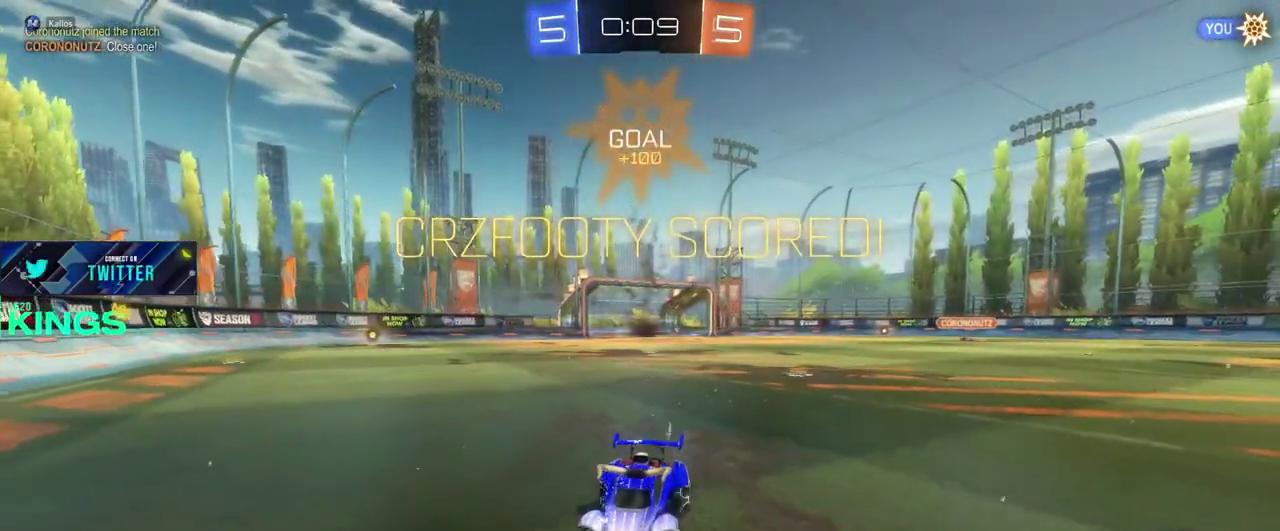
{"buttons": ["R2"], "left_stick": "center", "right_stick": "center", "events": []}
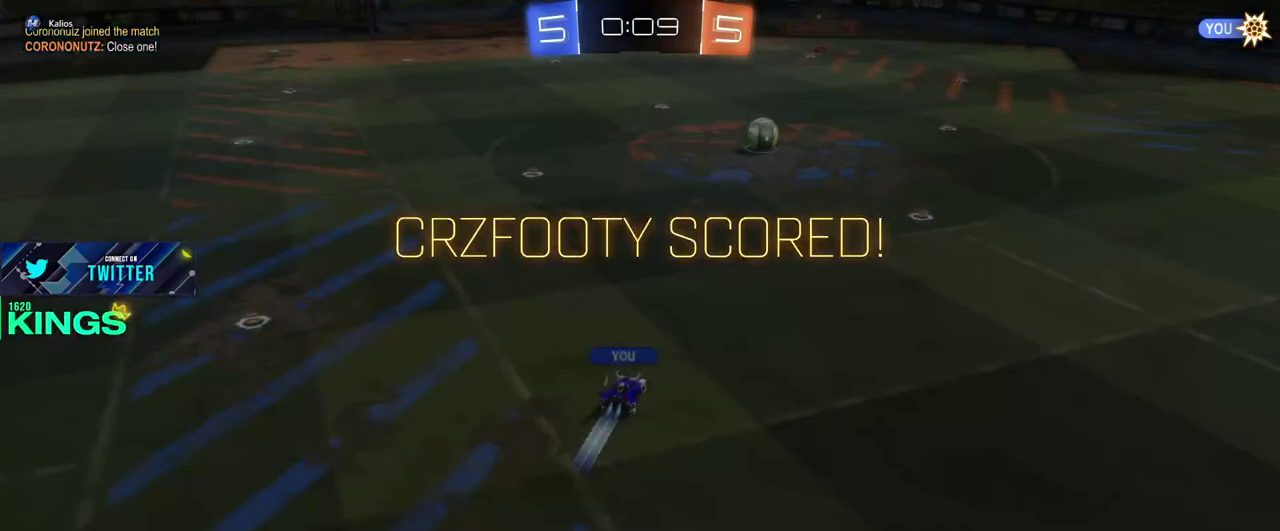
{"buttons": ["R2"], "left_stick": "center", "right_stick": "center", "events": []}
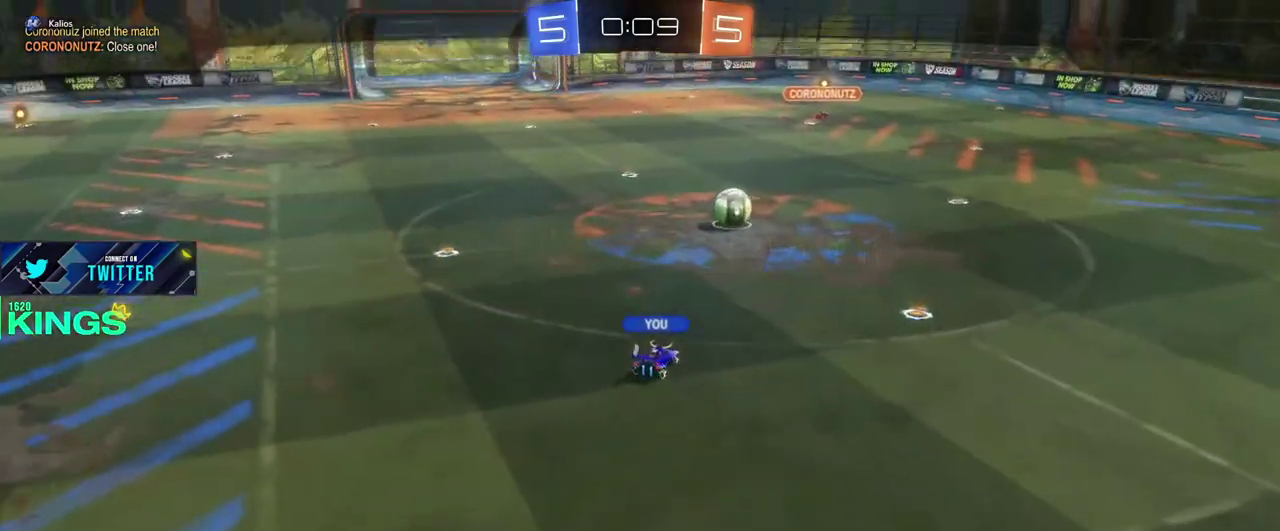
{"buttons": ["R2"], "left_stick": "center", "right_stick": "center", "events": []}